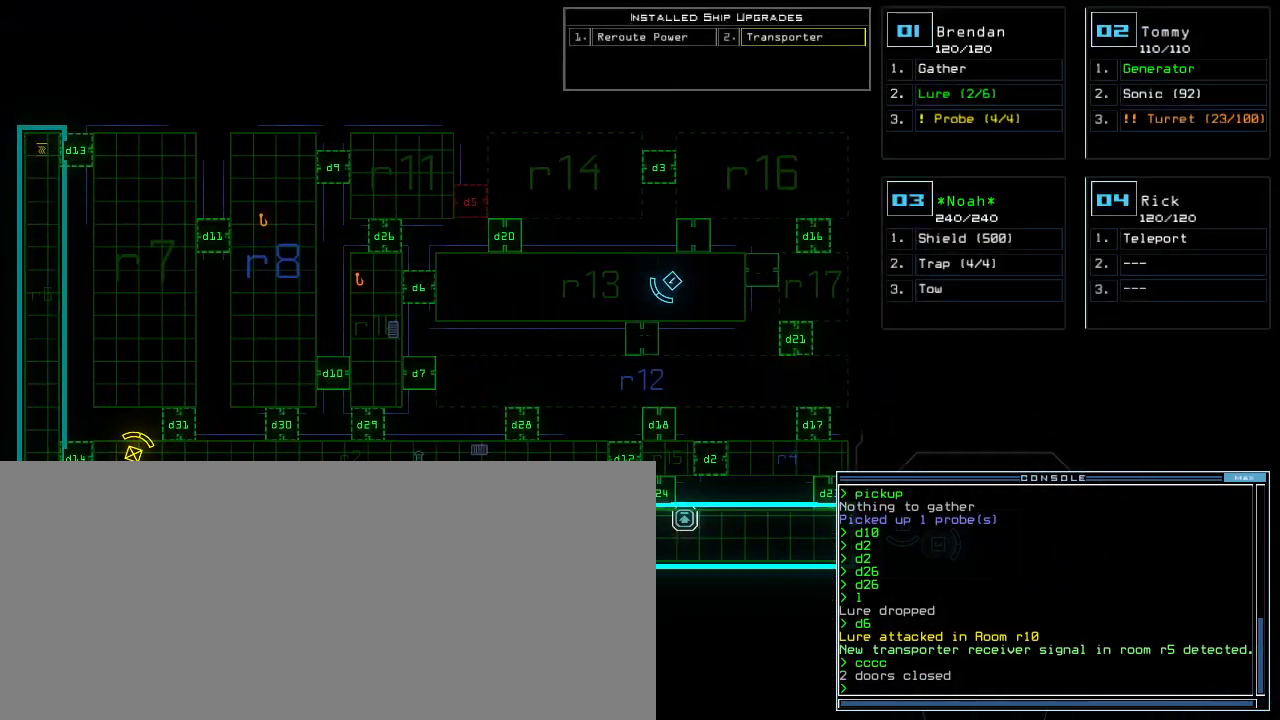
Gameplay with keyboard; each line is a JSON object with the keys held at the frame after it. "events" lists presses ("down") and releases ("up") of ".", "0", "1", "2", "3", "4", "5", "6", "7", "8", "9", "a", "b", "backspace", "c", "caps_lock", "comma", "ctrl_l", "ctrl_r", "d", "down", "e", "equals", "f", "f5", "g", "h", "i", "j", "k", "l", "left", "m", "n", "o", "p", "q", "quote", "r", "return", "right", "s", "semicolon", "shift_l", "shift_r", "space", "t", "tab", "u", "up", "v", "w", "x", "y" and "z" between this image and that frame as [ms after this image, input, new state], when the widget could be followed in between. No other keys are recorded. Mouse input is not recorded. Not read: escape minus tilde.
{"keys": [], "events": []}
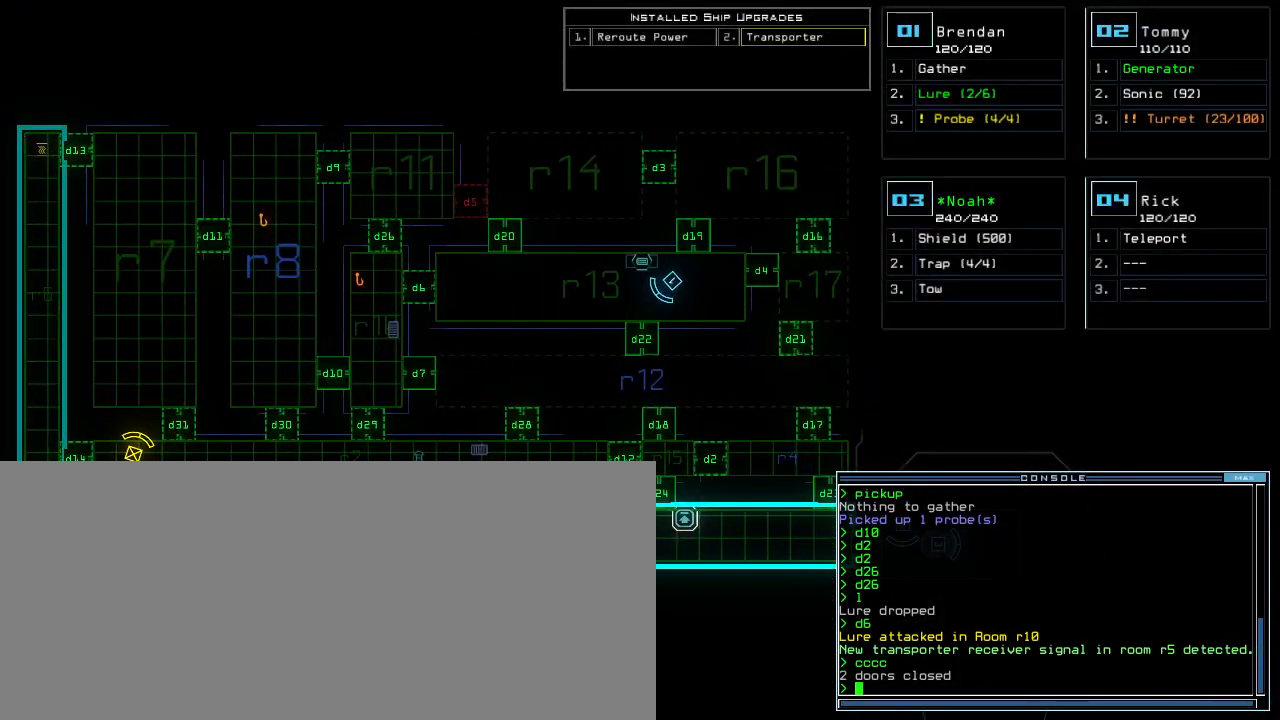
{"keys": [], "events": [[260, "d", "down"], [300, "d", "up"]]}
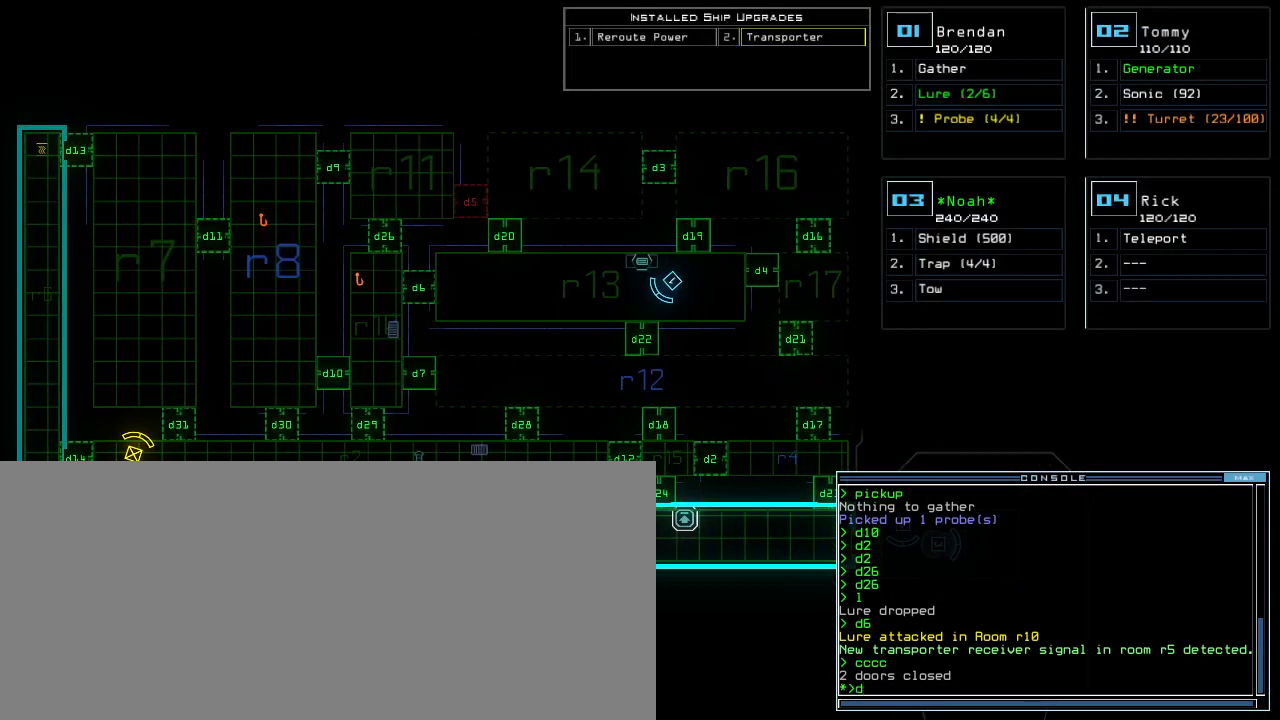
{"keys": [], "events": [[140, "7", "down"], [200, "7", "up"], [440, "return", "down"], [500, "return", "up"]]}
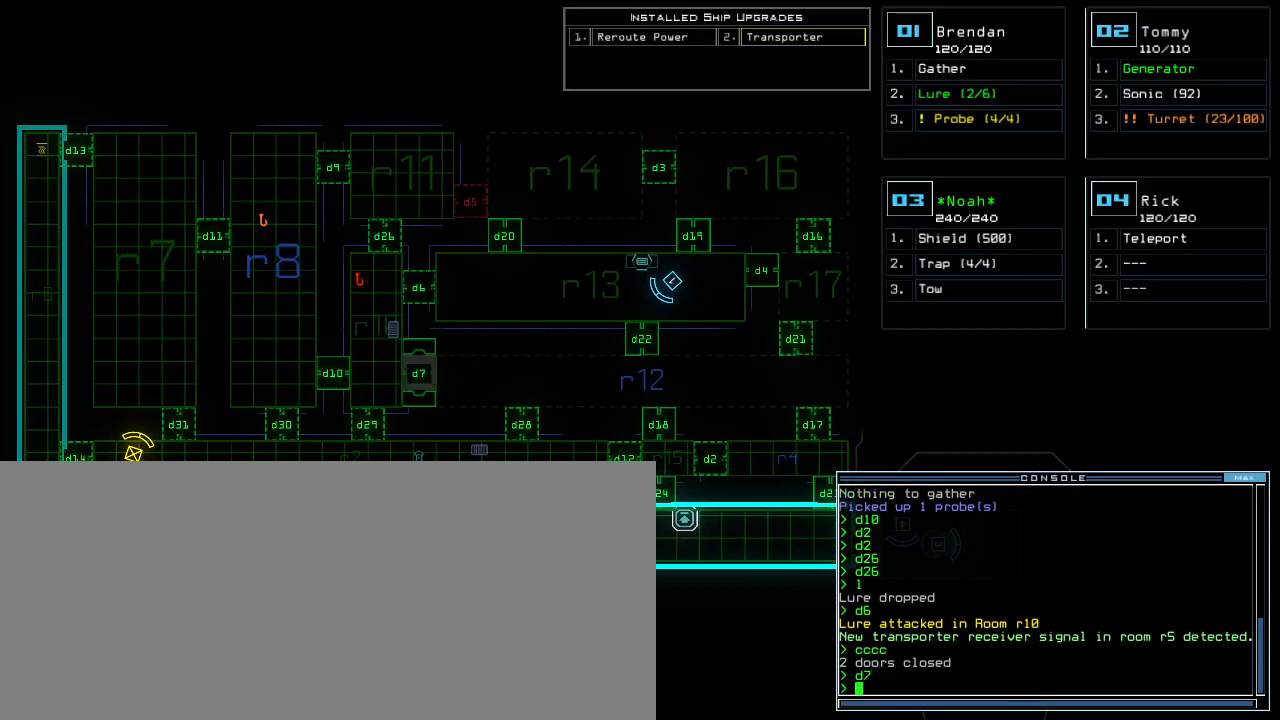
{"keys": [], "events": []}
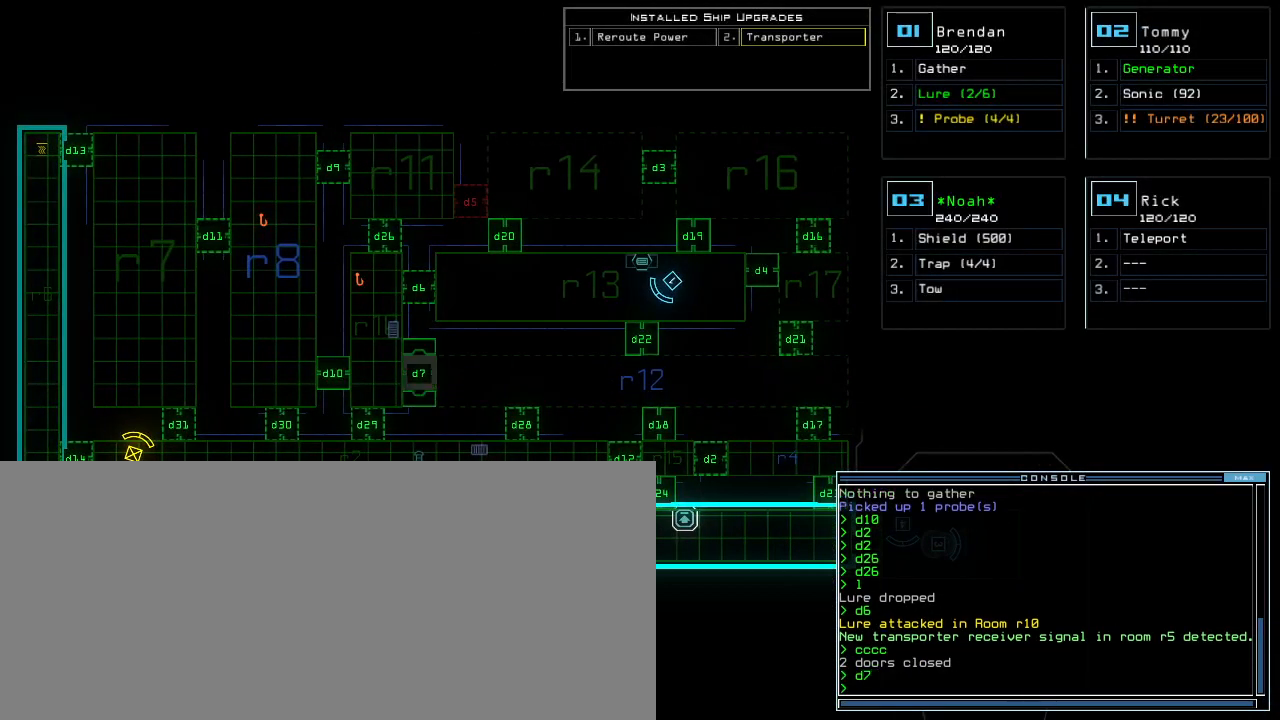
{"keys": [], "events": []}